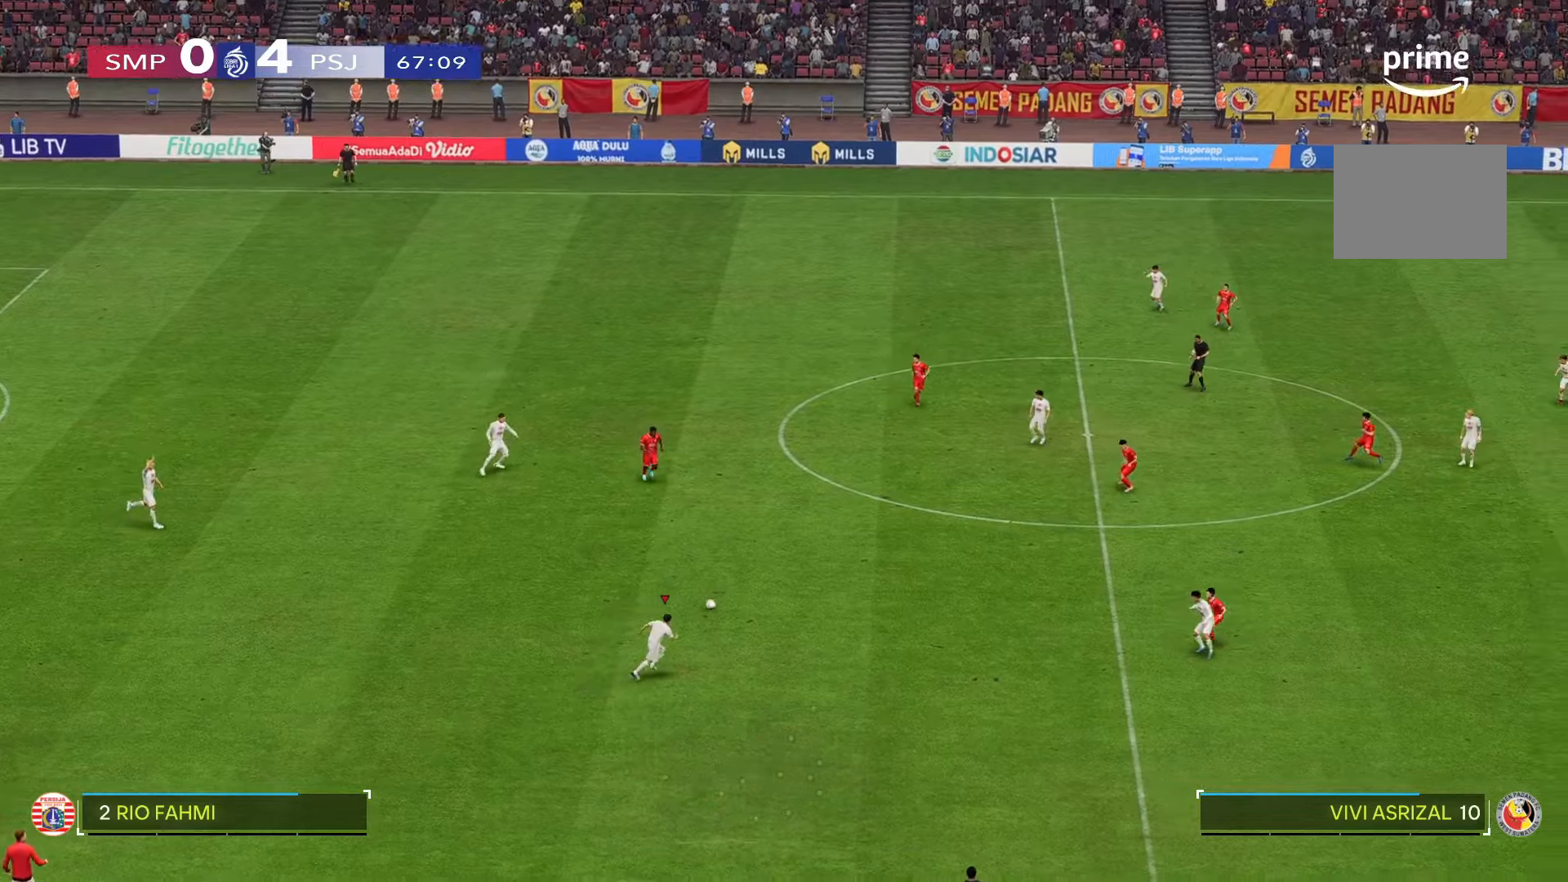
Gameplay with a controller (Xbox layout); each line is a JSON object with the inputs held at the frame after it (dt_ms = milliseconds from this image to that frame). "events" lists button and stick changes between this image and that frame as [ms after this image, input, new state], when the widget could be followed in between. Not read: L3 R2 R3.
{"dt_ms": 500, "buttons": [], "left_stick": "center", "right_stick": "center", "events": [[133, "left_stick", "center"]]}
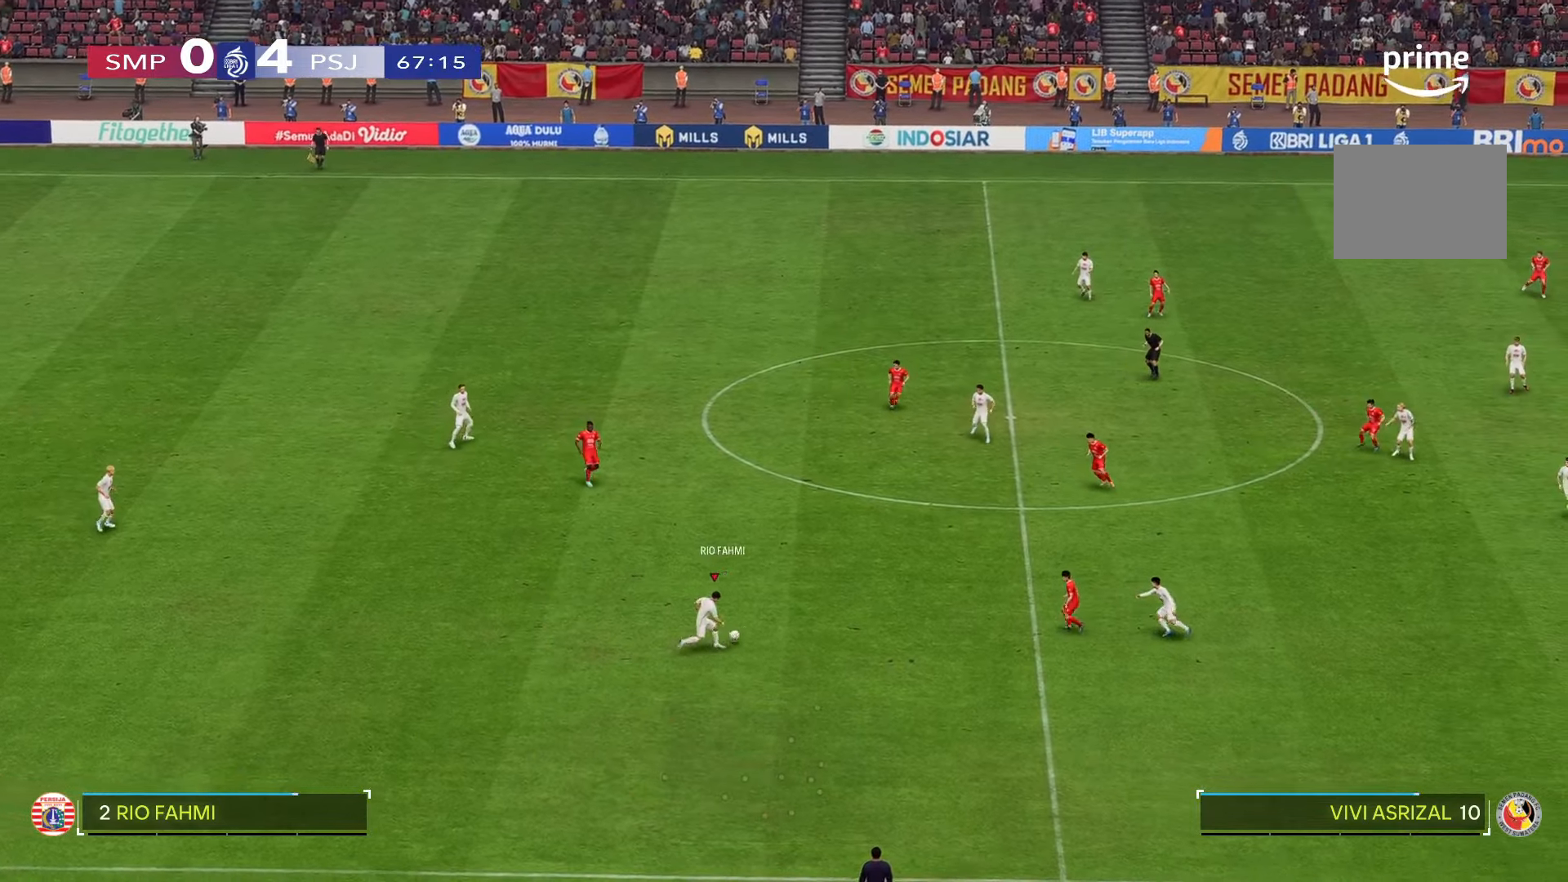
{"dt_ms": 500, "buttons": [], "left_stick": "center", "right_stick": "center"}
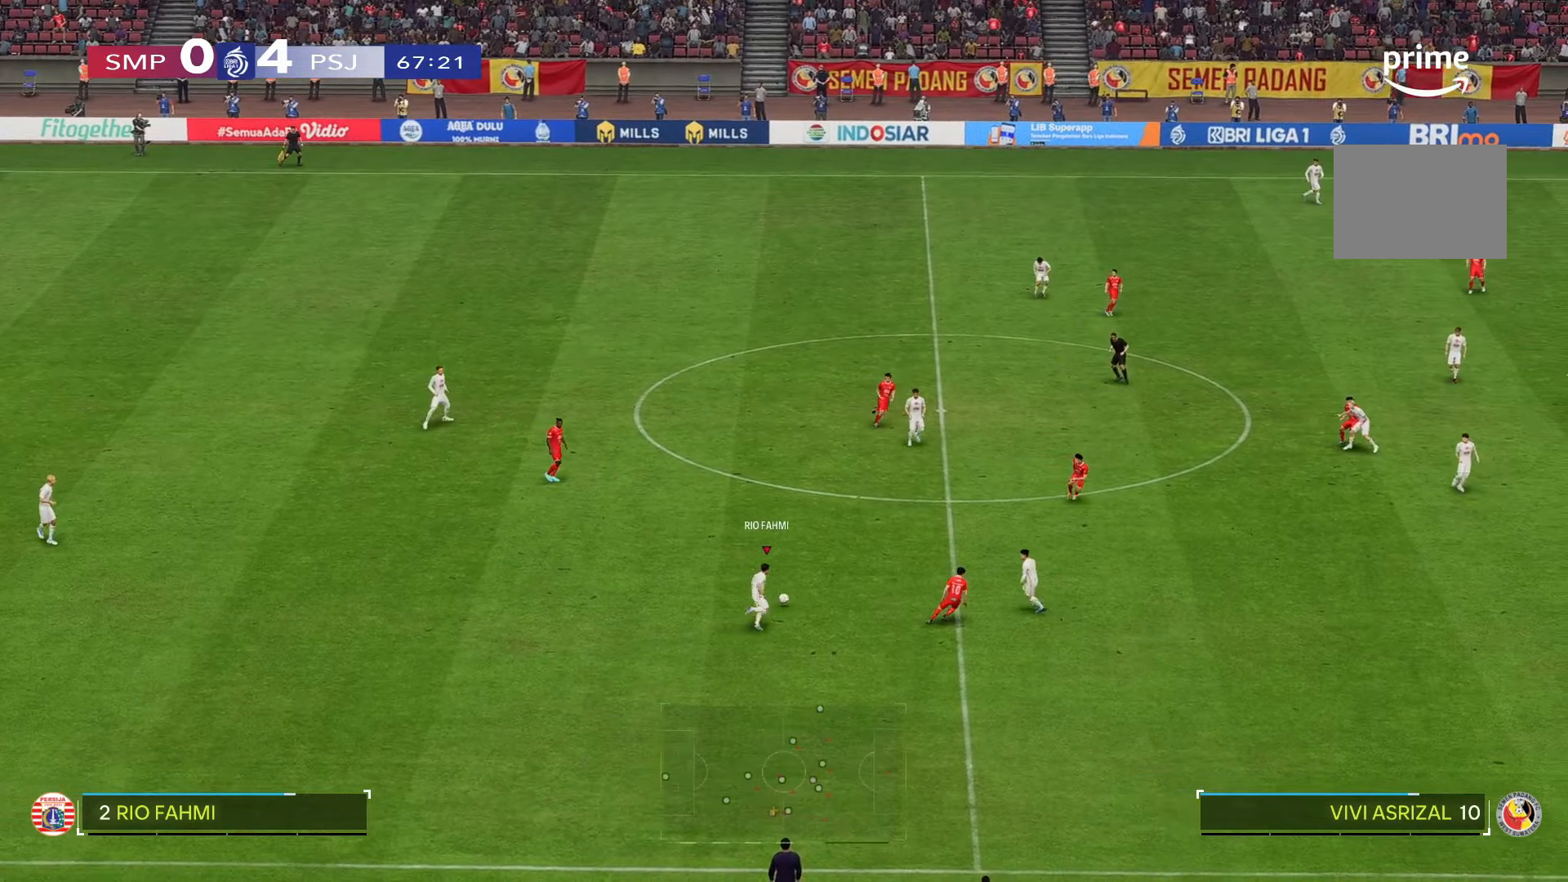
{"dt_ms": 500, "buttons": [], "left_stick": "down", "right_stick": "center", "events": [[100, "left_stick", "down"]]}
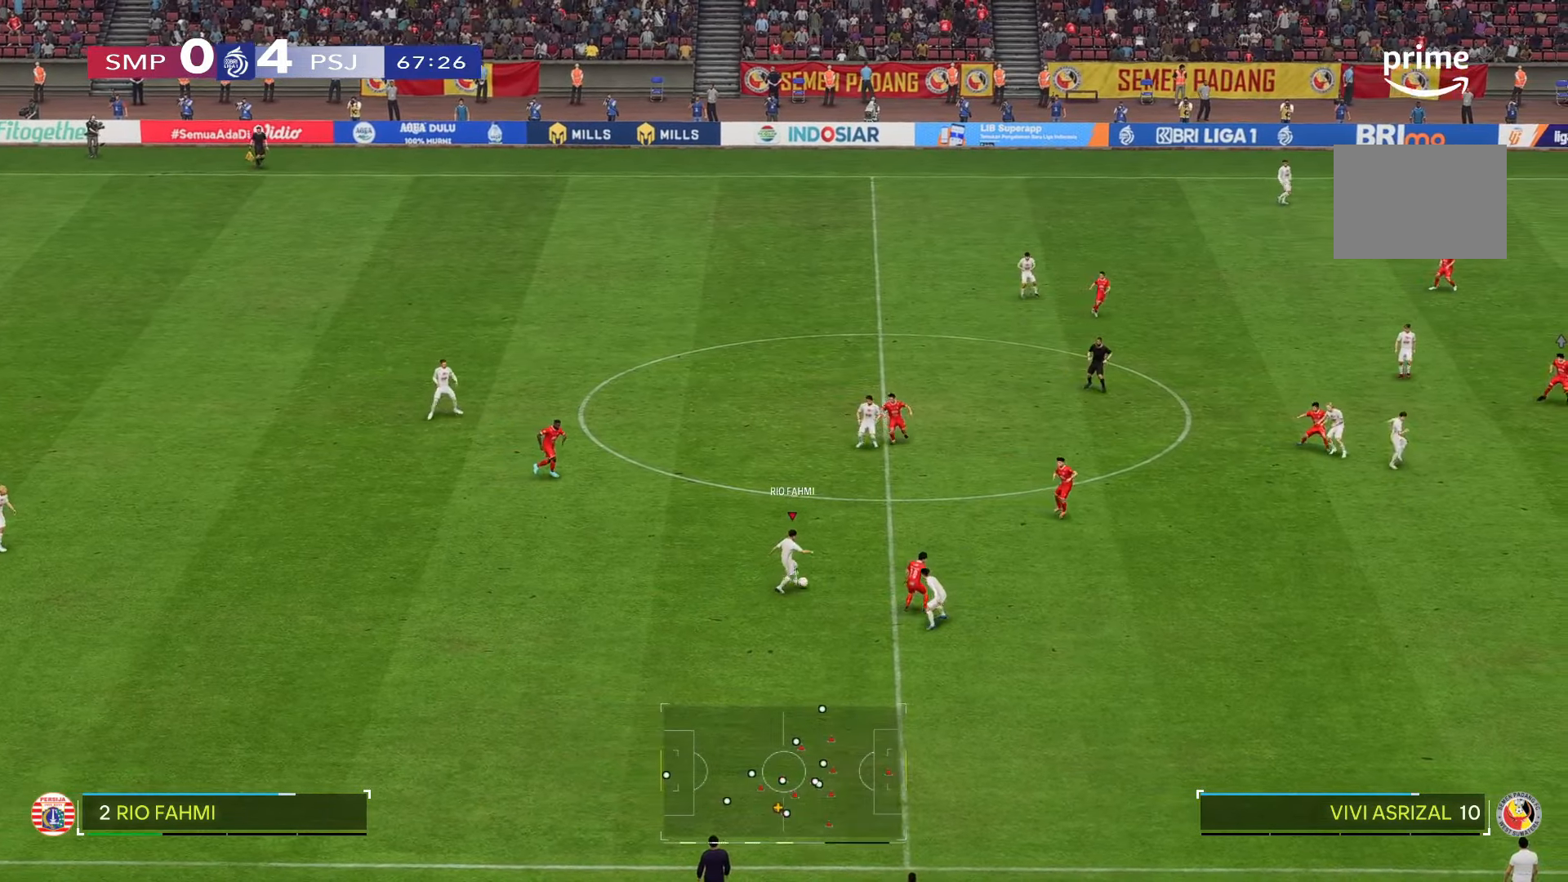
{"dt_ms": 500, "buttons": [], "left_stick": "down", "right_stick": "center", "events": []}
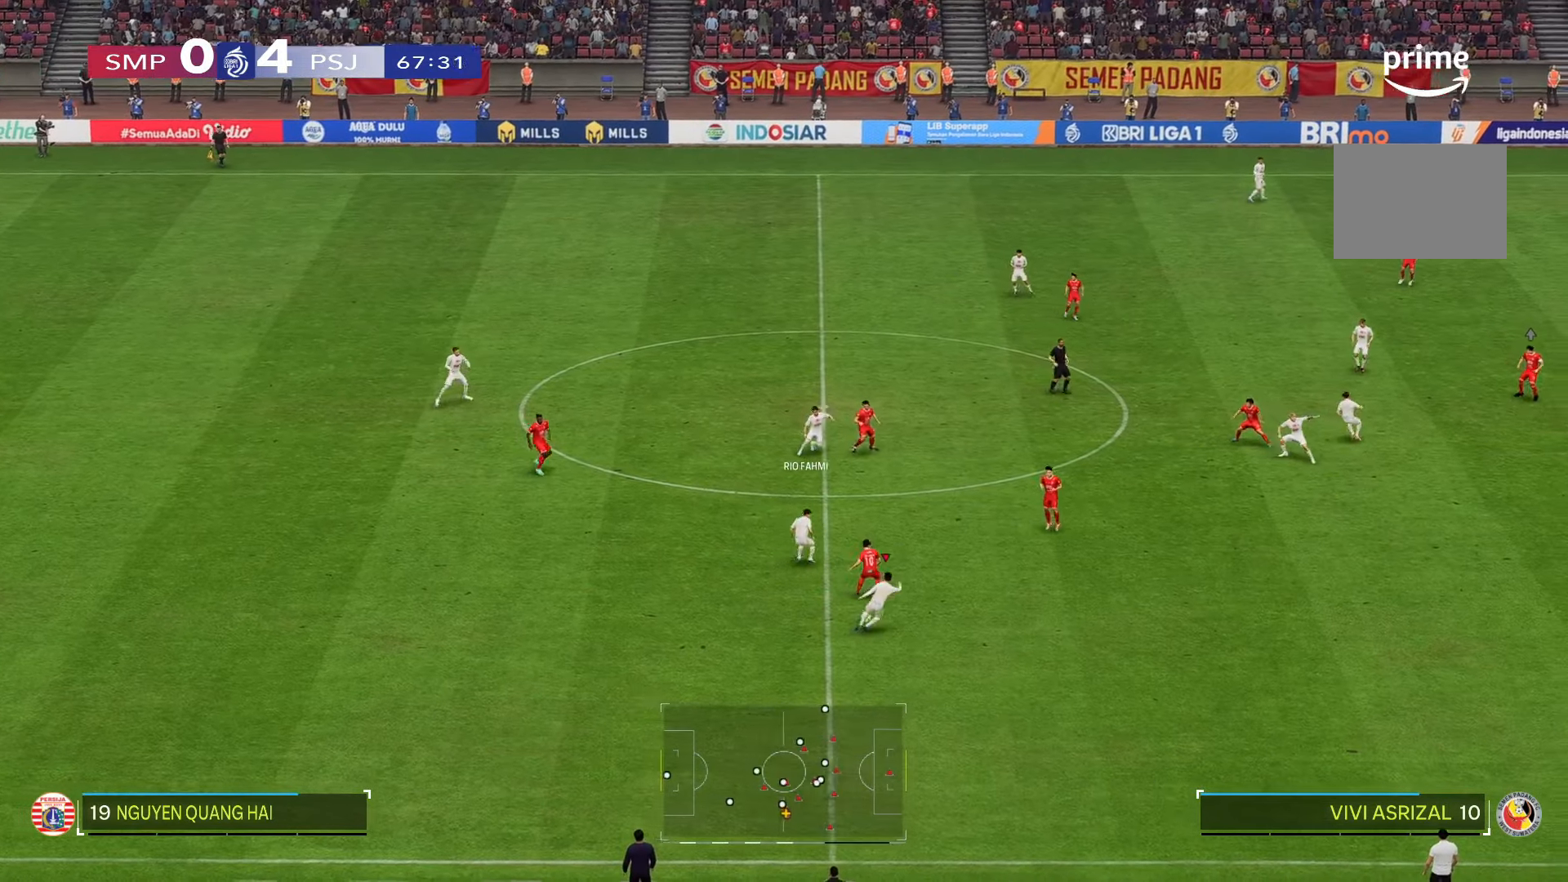
{"dt_ms": 500, "buttons": [], "left_stick": "down-right", "right_stick": "center", "events": [[250, "left_stick", "down-right"]]}
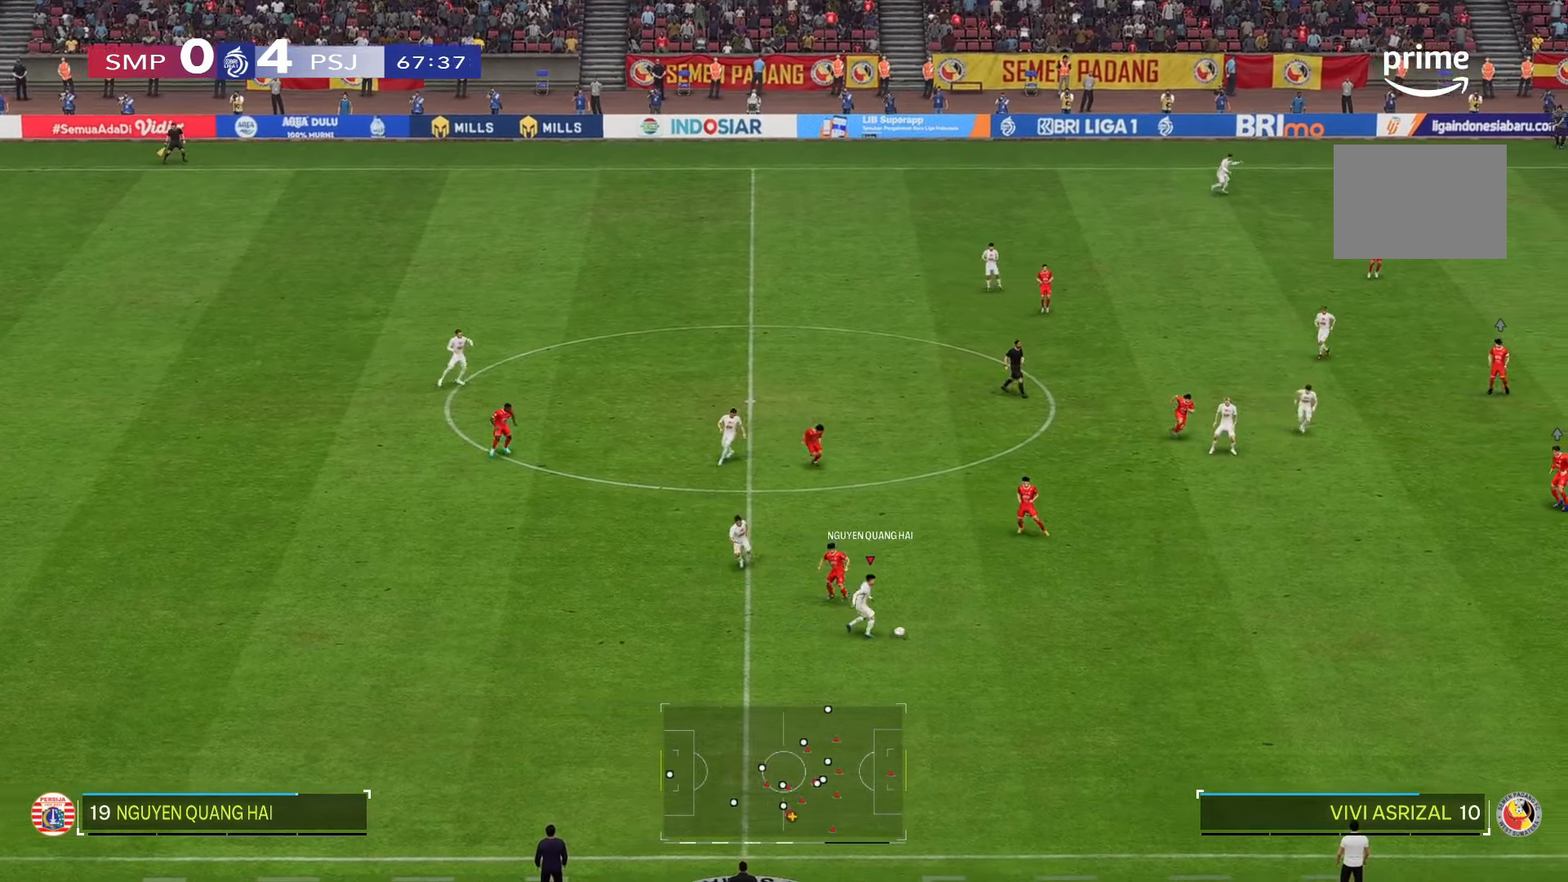
{"dt_ms": 500, "buttons": [], "left_stick": "down-right", "right_stick": "center", "events": []}
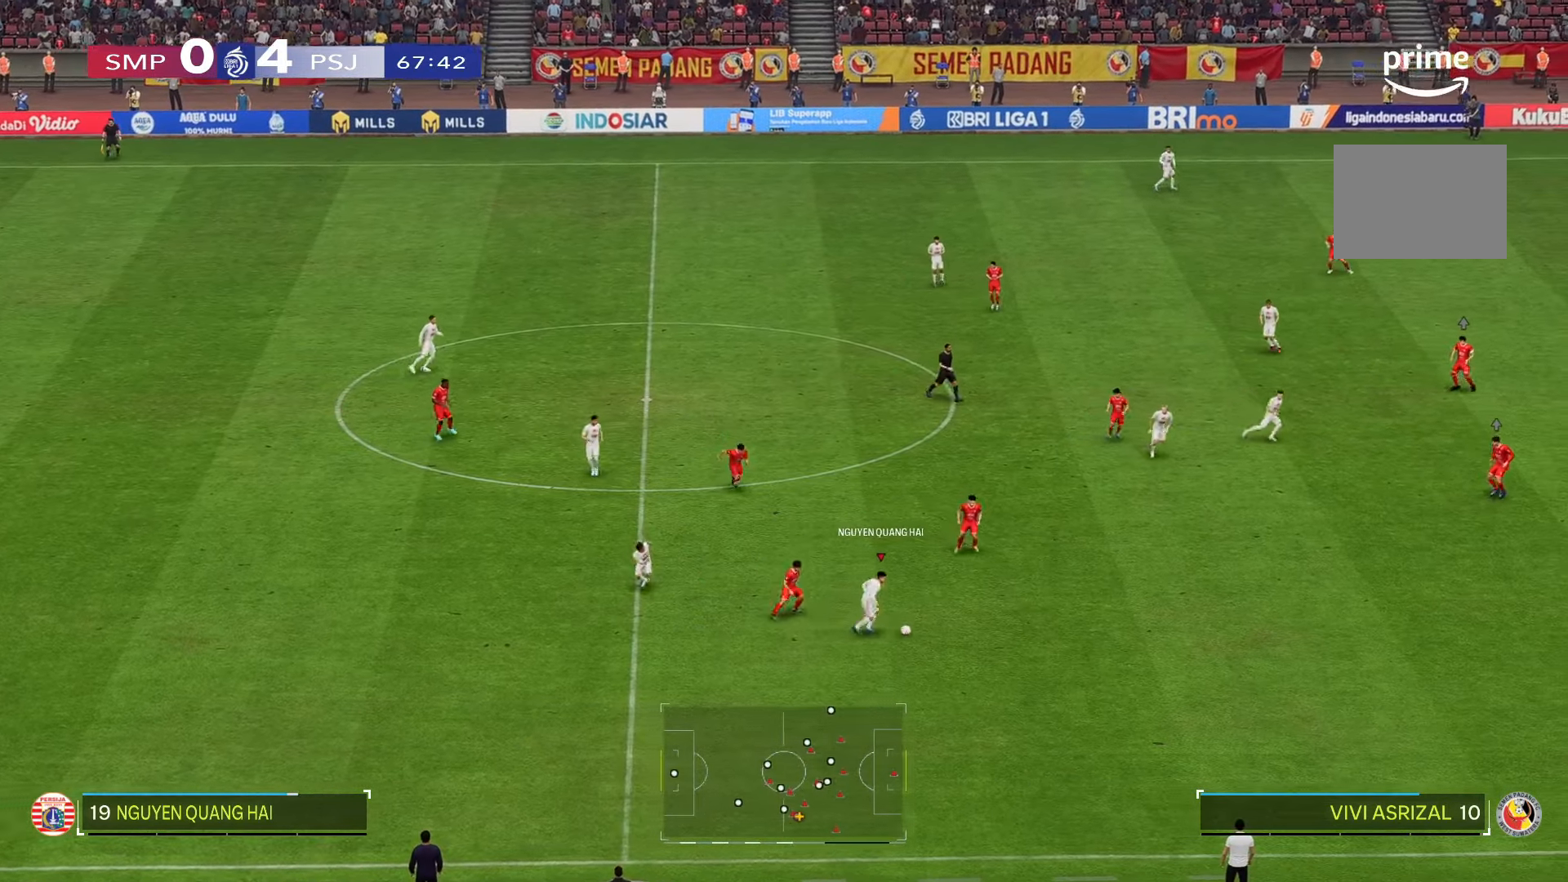
{"dt_ms": 500, "buttons": [], "left_stick": "down-right", "right_stick": "center", "events": []}
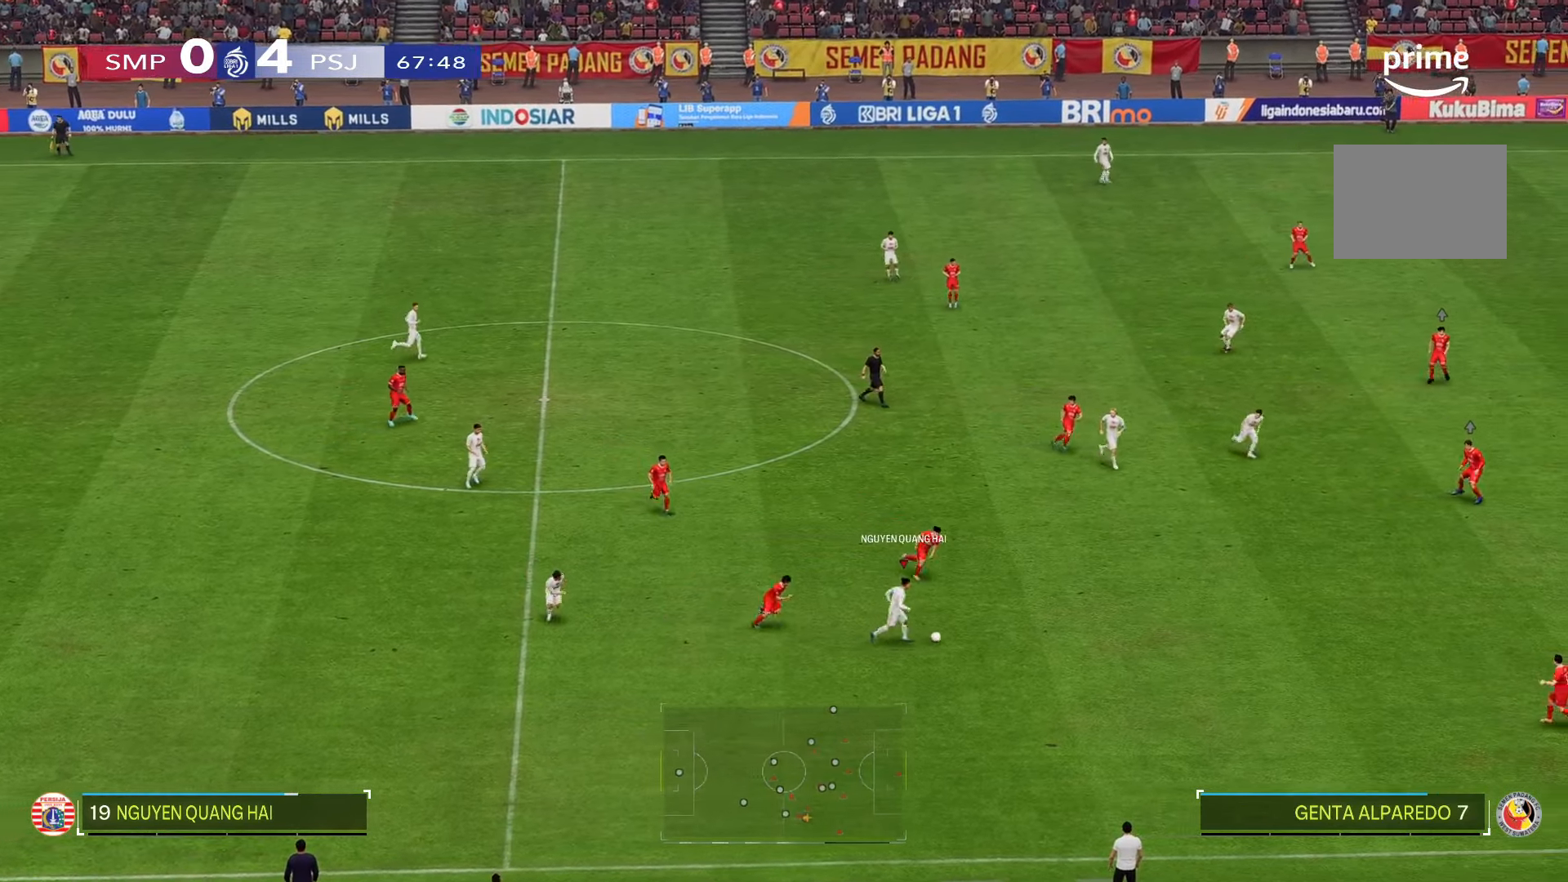
{"dt_ms": 500, "buttons": [], "left_stick": "down-right", "right_stick": "center", "events": []}
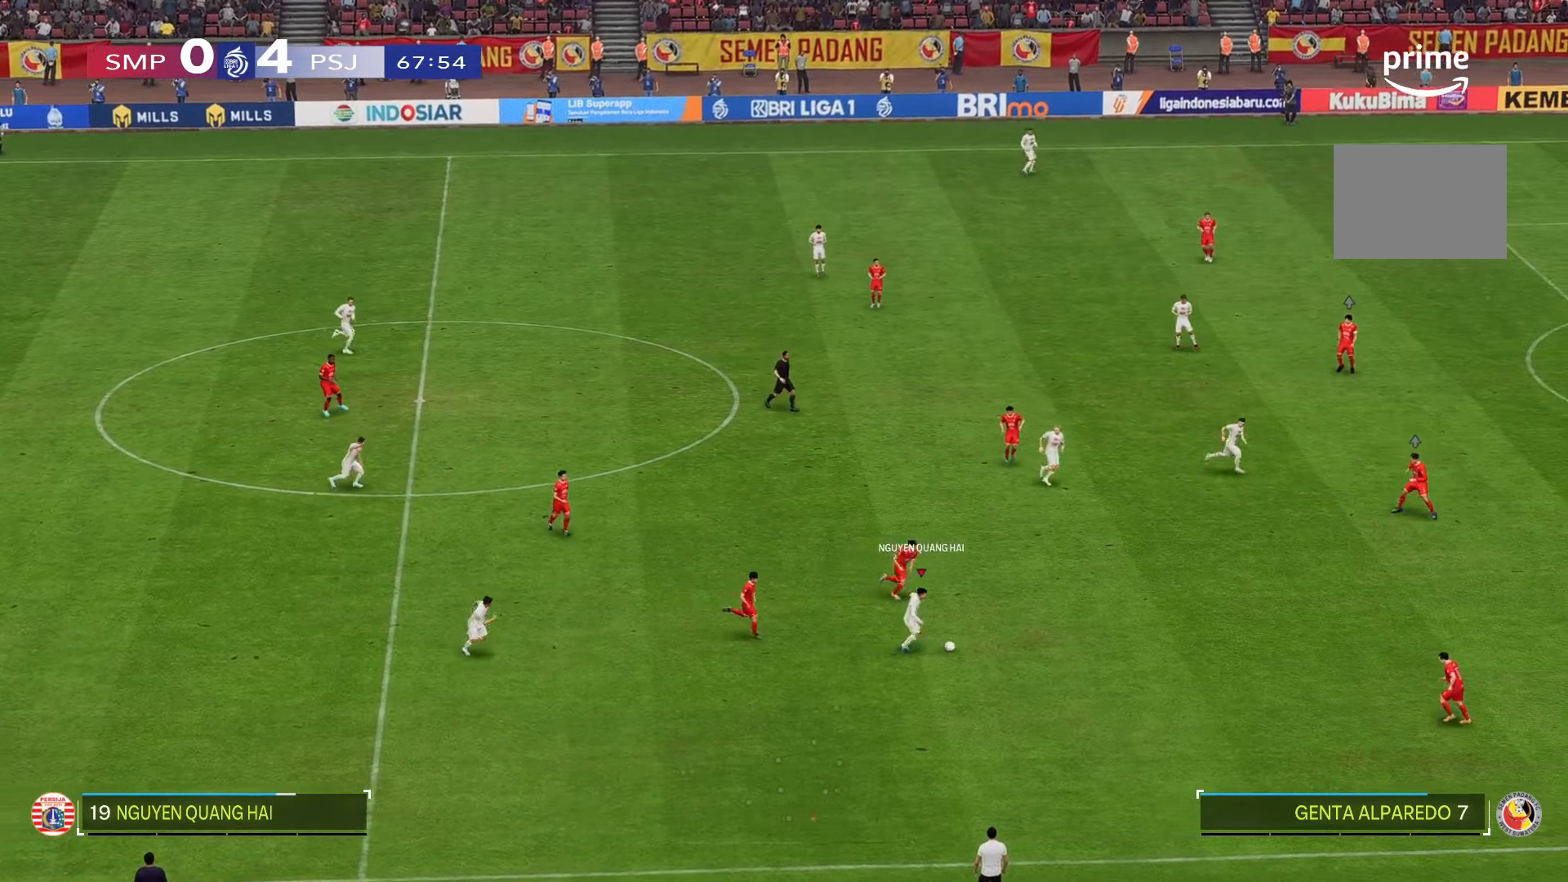
{"dt_ms": 500, "buttons": [], "left_stick": "down-right", "right_stick": "center", "events": []}
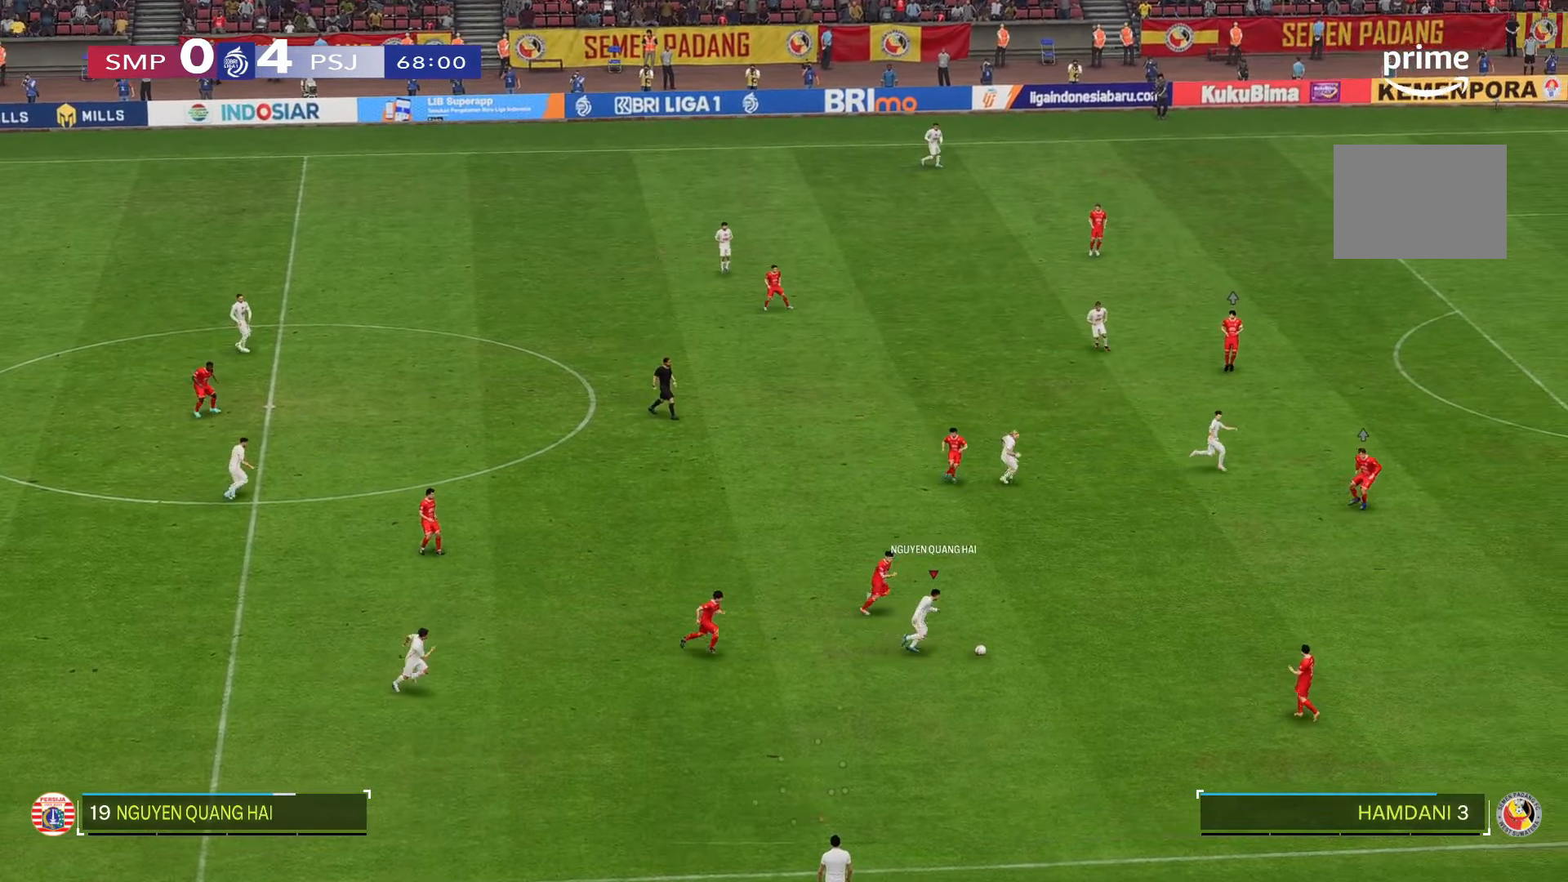
{"dt_ms": 1000, "buttons": [], "left_stick": "center", "right_stick": "center"}
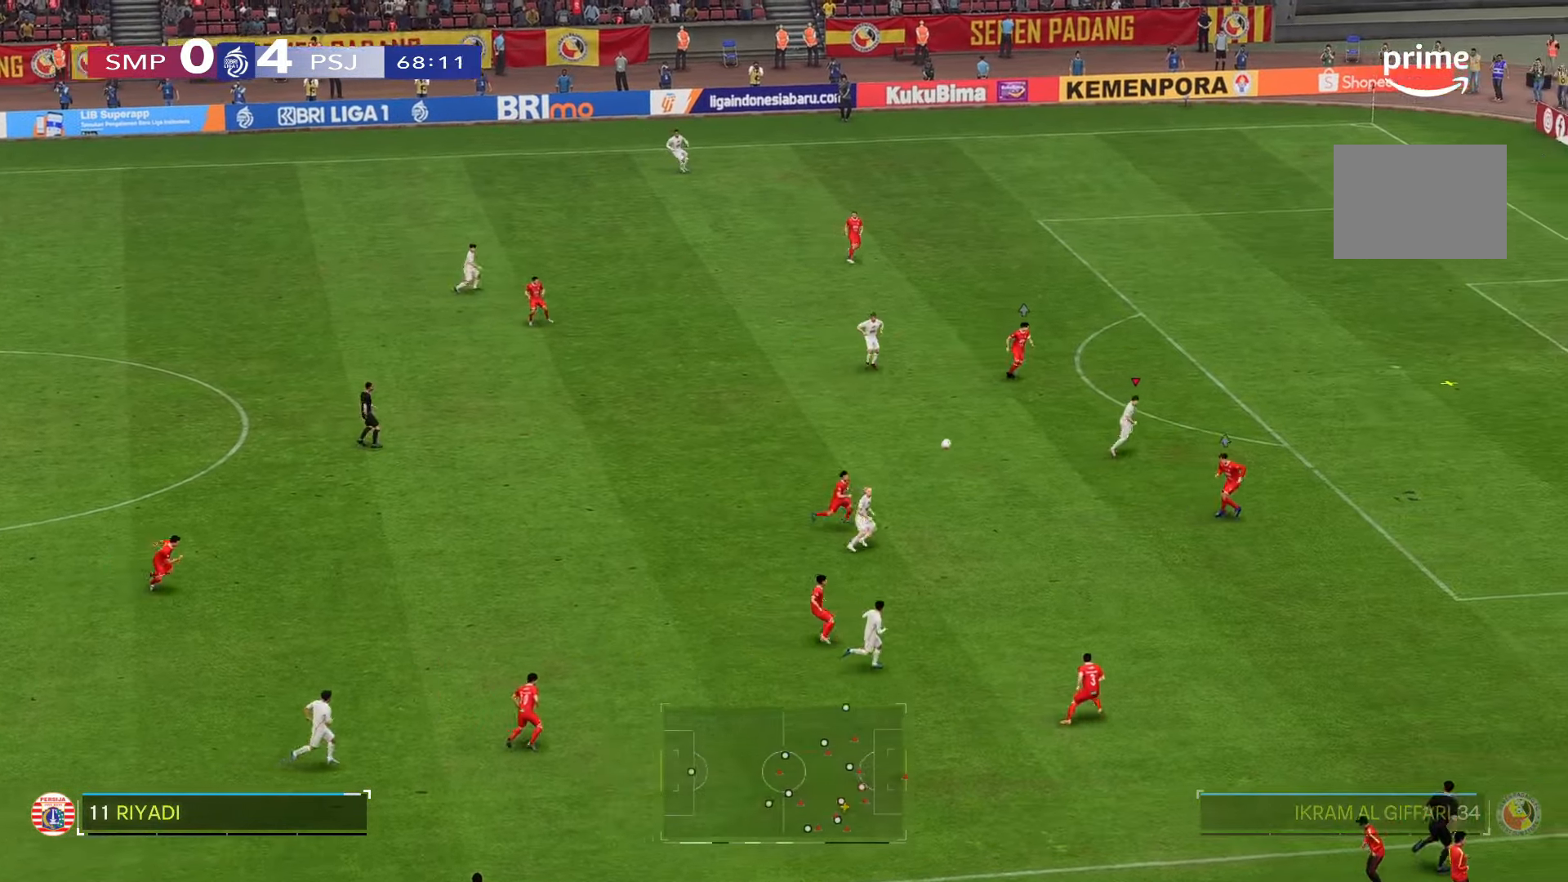
{"dt_ms": 500, "buttons": [], "left_stick": "center", "right_stick": "center", "events": []}
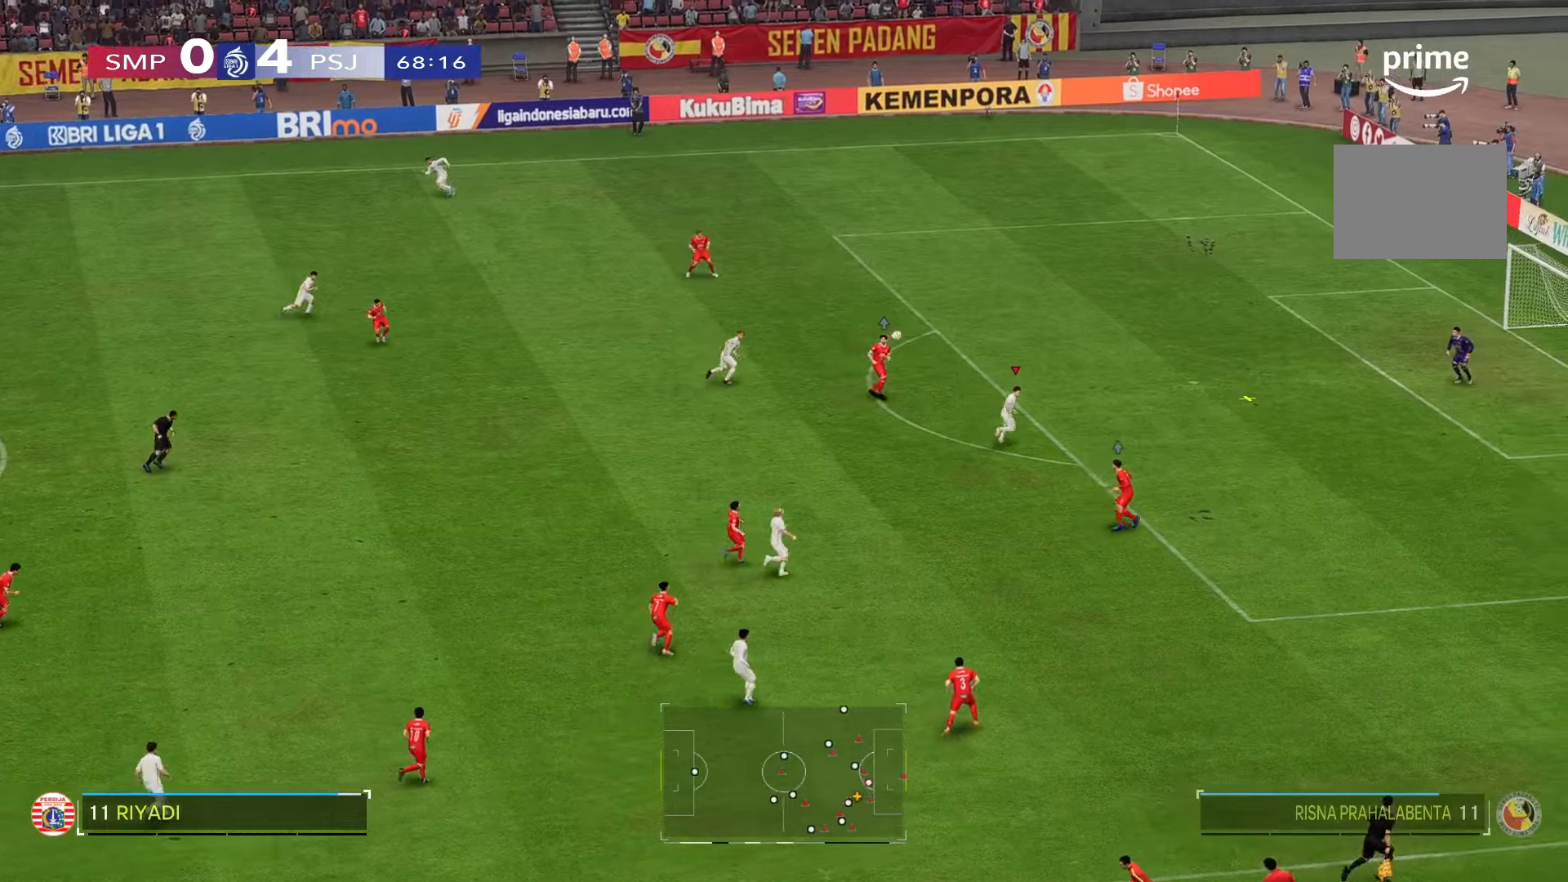
{"dt_ms": 500, "buttons": [], "left_stick": "center", "right_stick": "center", "events": []}
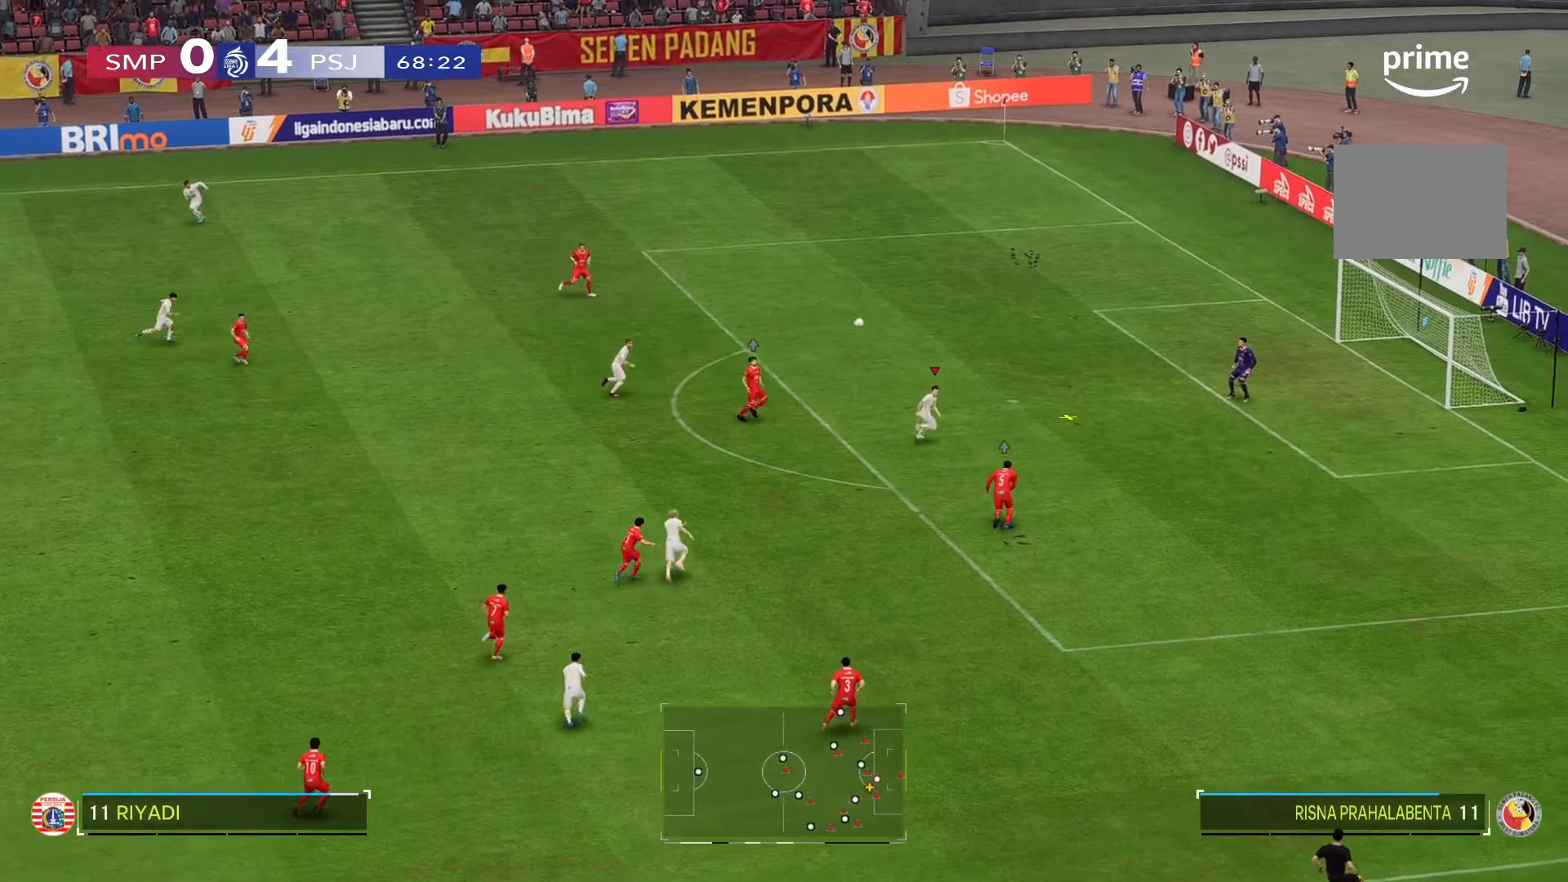
{"dt_ms": 500, "buttons": [], "left_stick": "down", "right_stick": "center", "events": [[283, "left_stick", "down-right"], [383, "left_stick", "down"]]}
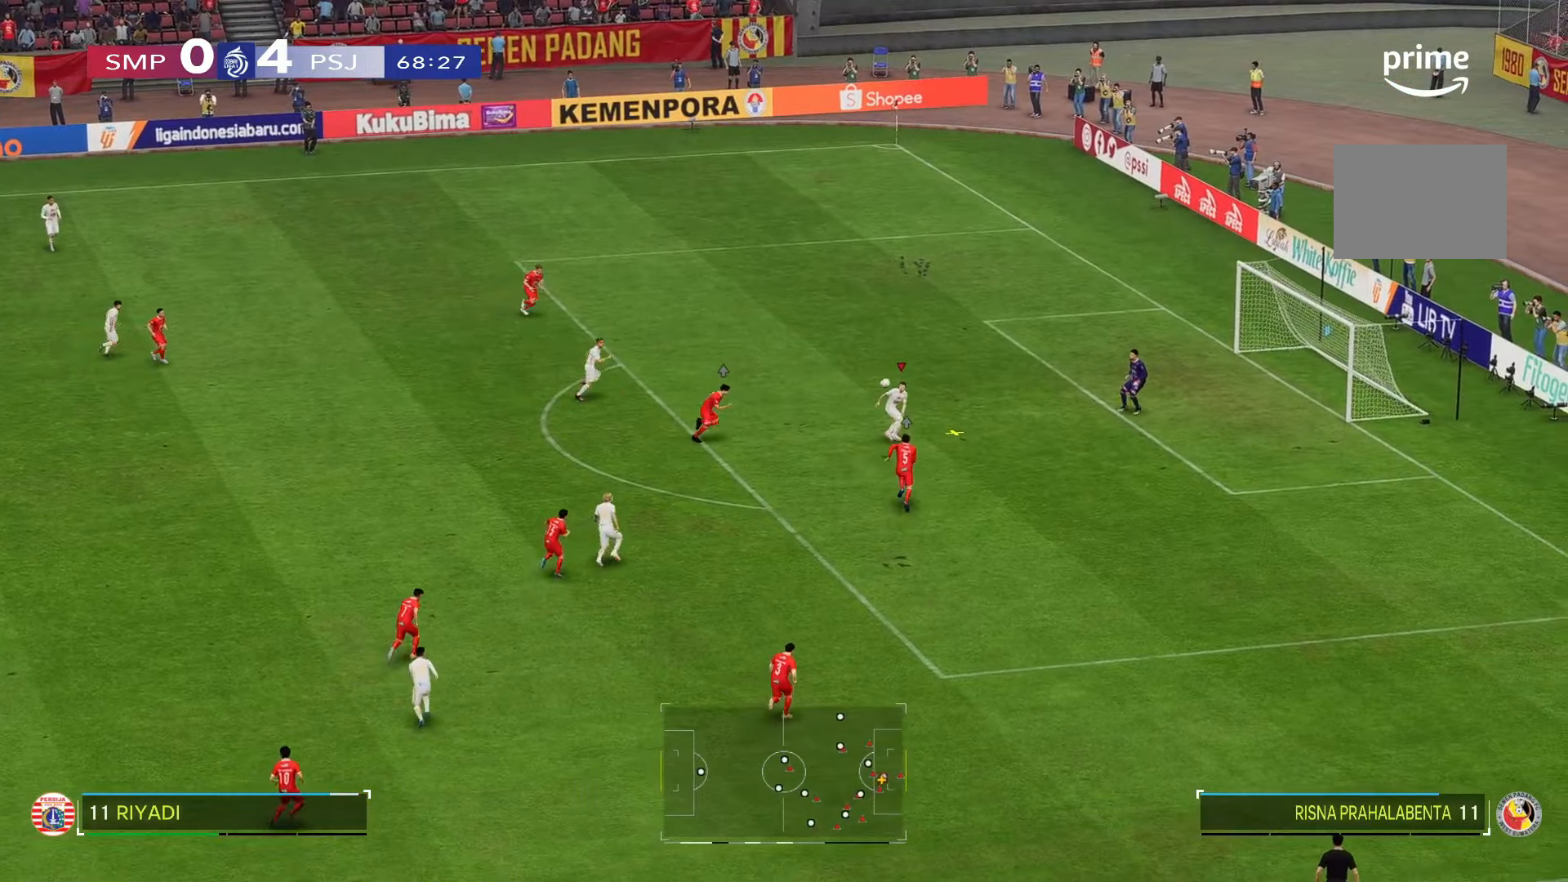
{"dt_ms": 500, "buttons": [], "left_stick": "down", "right_stick": "center"}
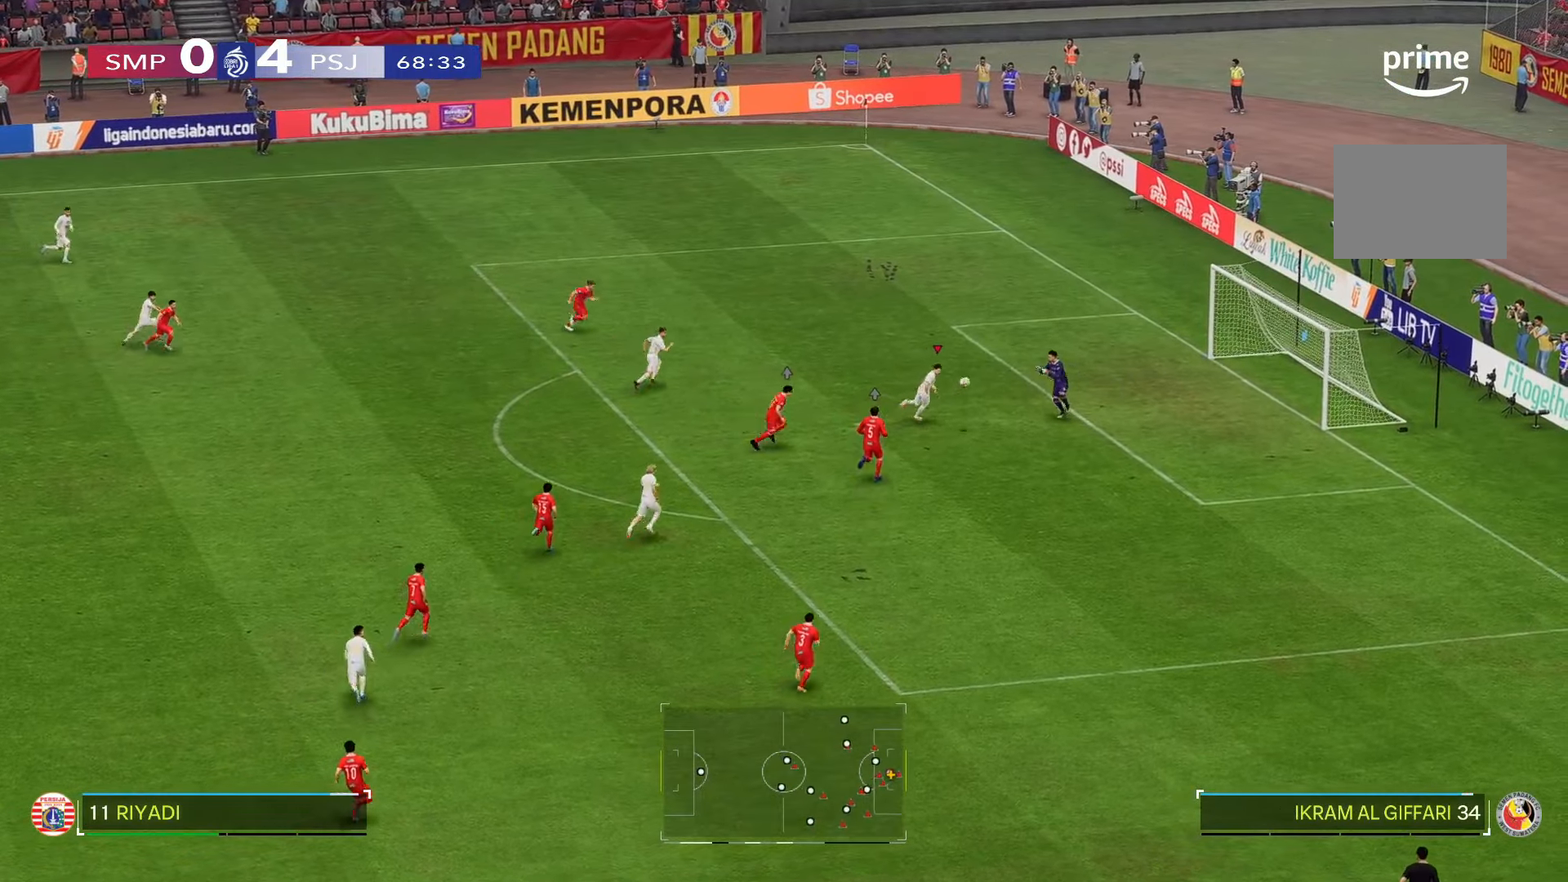
{"dt_ms": 500, "buttons": [], "left_stick": "down", "right_stick": "center", "events": []}
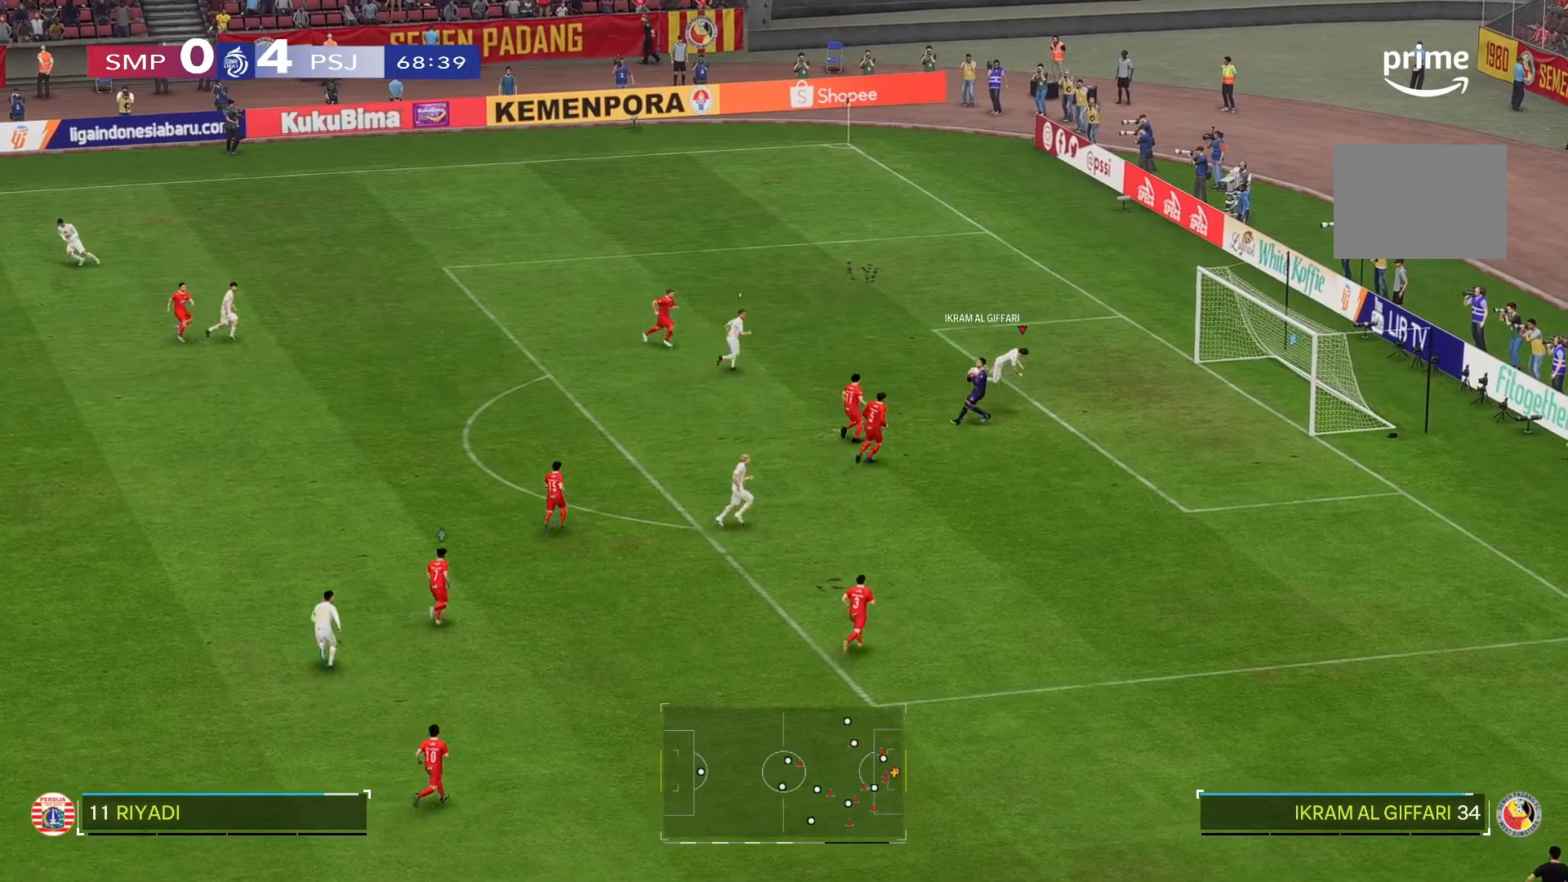
{"dt_ms": 500, "buttons": [], "left_stick": "center", "right_stick": "center", "events": [[383, "left_stick", "center"]]}